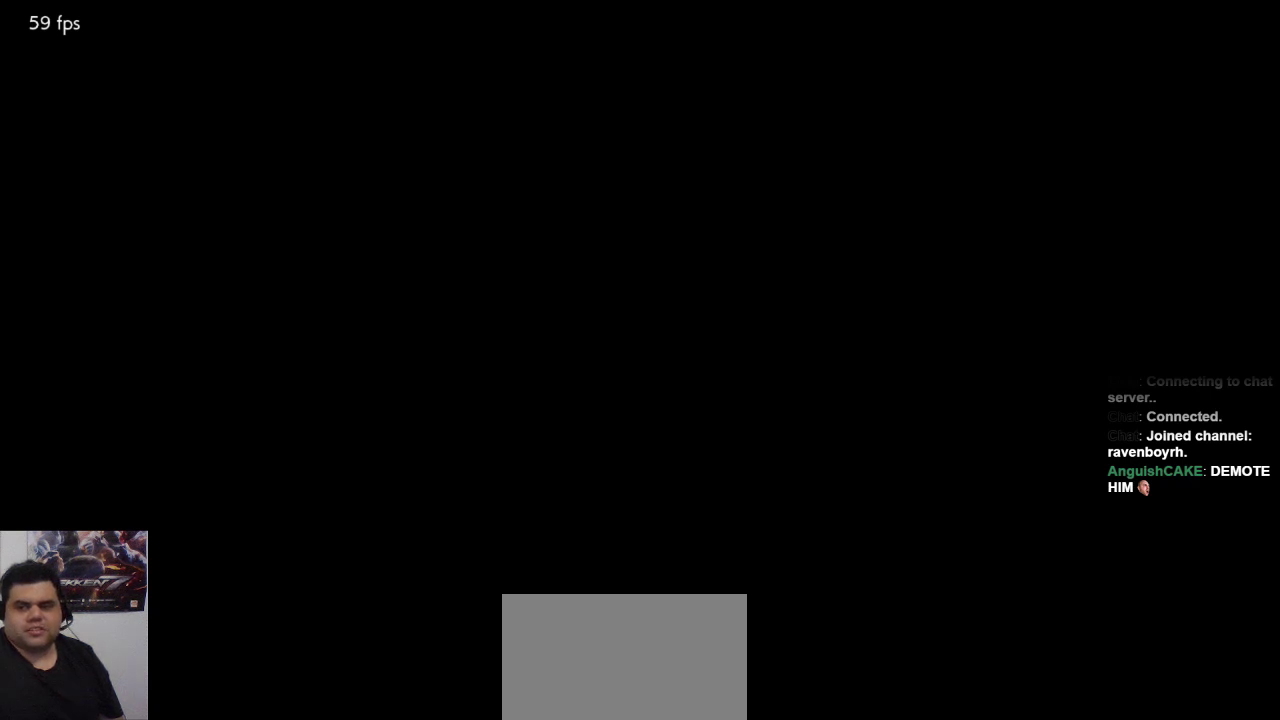
Gameplay with a controller (arcade stick); each line is a JSON object with the inputs held at the frame after it. "events" lists button and stick changes between this image and that frame as [ms after this image, input, new state], when the widget could be followed in between. Not read: L2 L3 R3.
{"buttons": ["CROSS"], "left_stick": "center", "events": [[433, "CROSS", "down"]]}
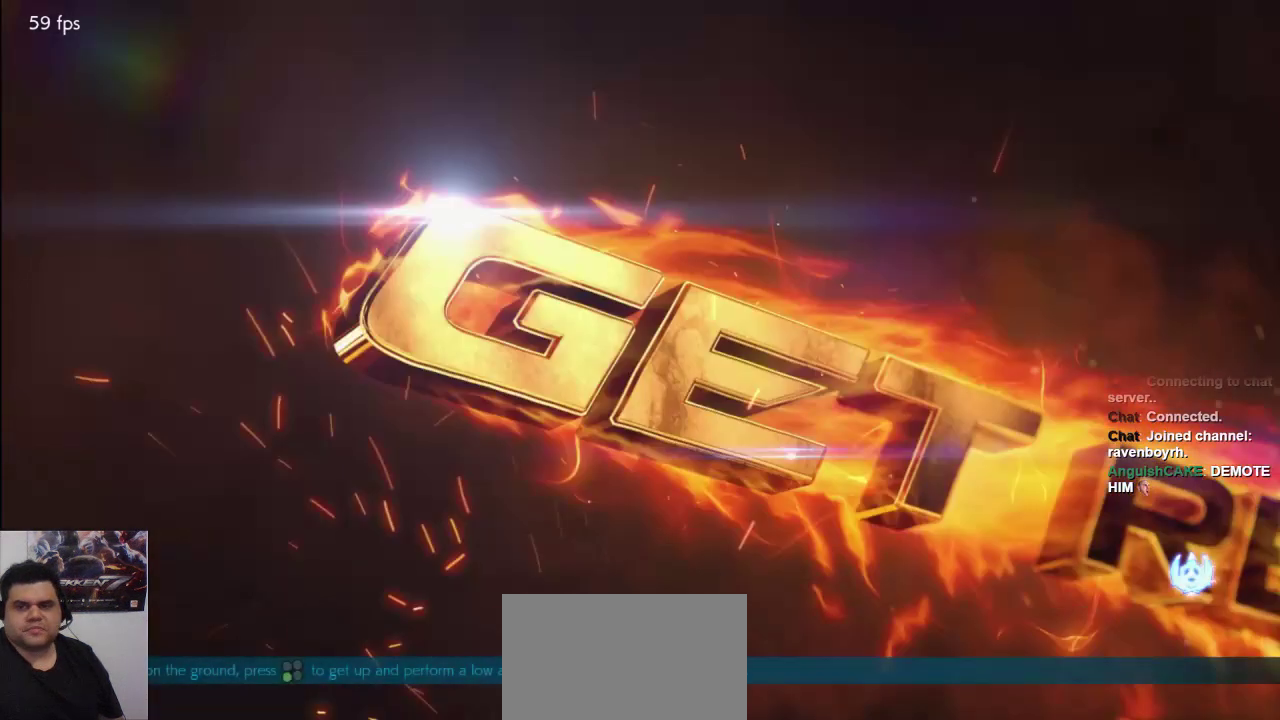
{"buttons": ["SQUARE", "L1"], "left_stick": "center", "events": [[33, "CROSS", "up"], [100, "CROSS", "down"], [233, "CROSS", "up"], [467, "L1", "down"], [467, "SQUARE", "down"]]}
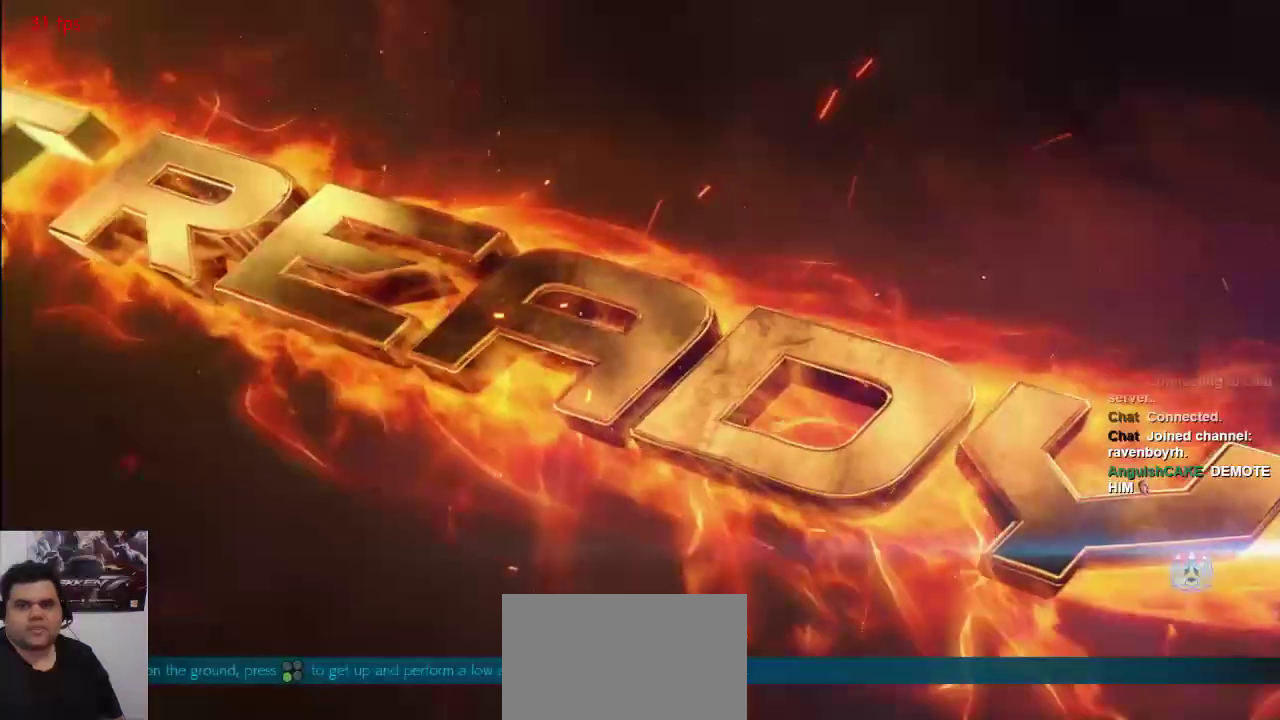
{"buttons": [], "left_stick": "center", "events": [[33, "L1", "up"], [33, "SQUARE", "up"], [50, "L1", "down"], [117, "L1", "up"], [117, "SQUARE", "down"], [250, "SQUARE", "up"]]}
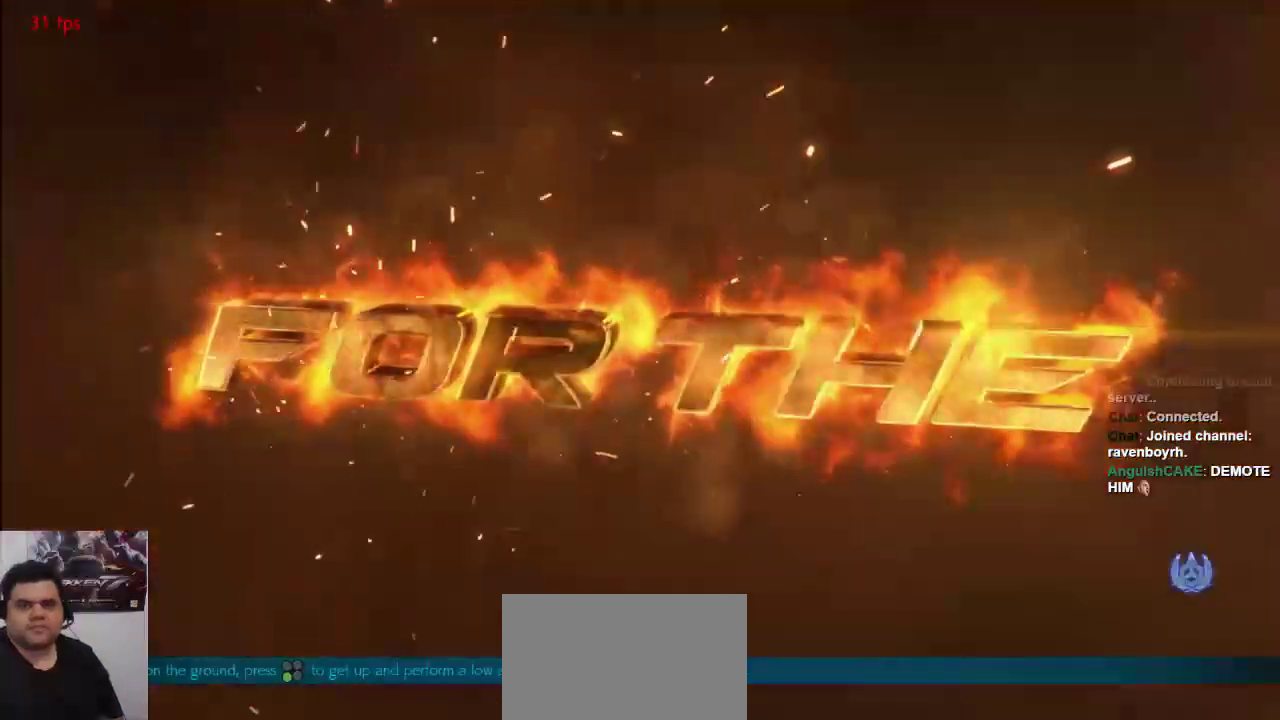
{"buttons": [], "left_stick": "center", "events": []}
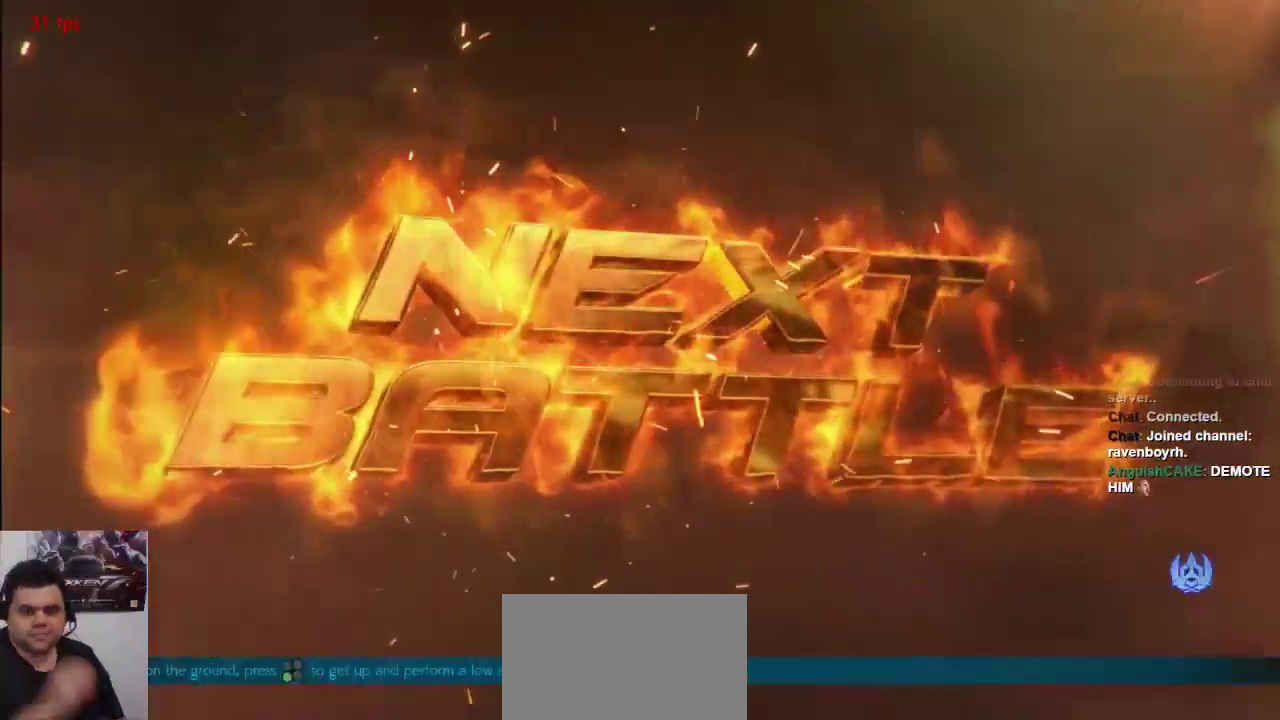
{"buttons": [], "left_stick": "center", "events": []}
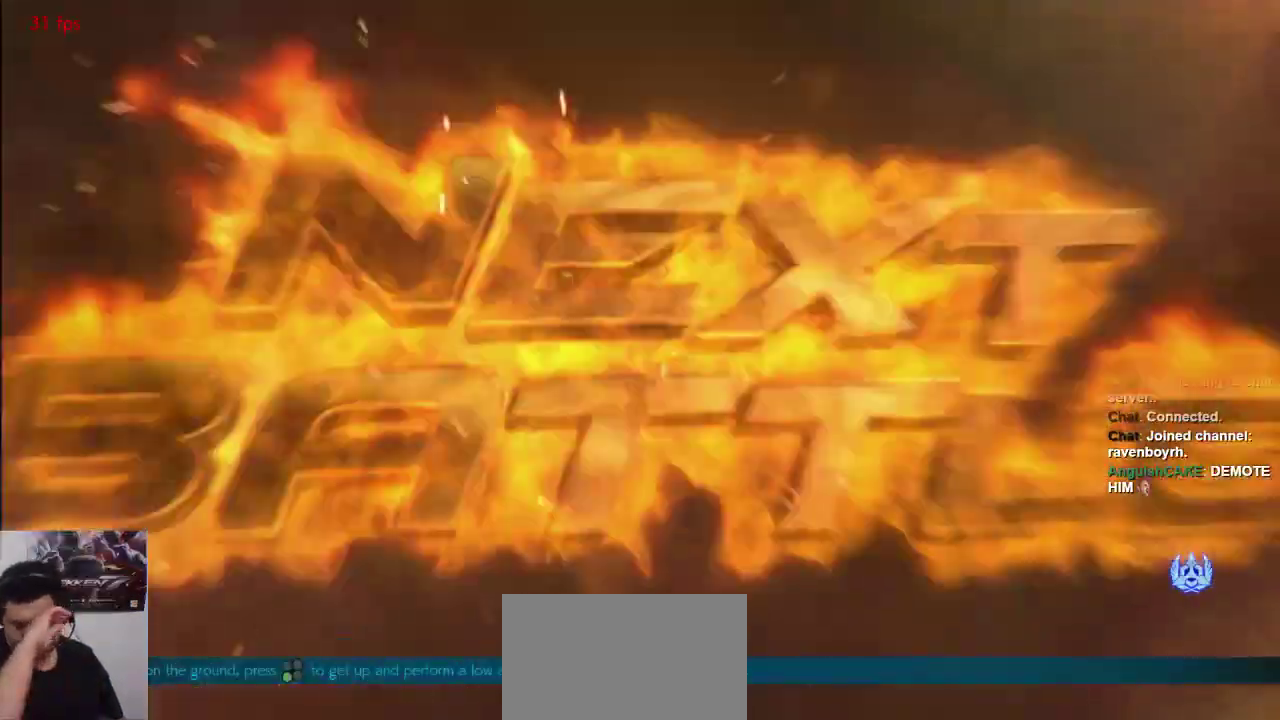
{"buttons": [], "left_stick": "center", "events": []}
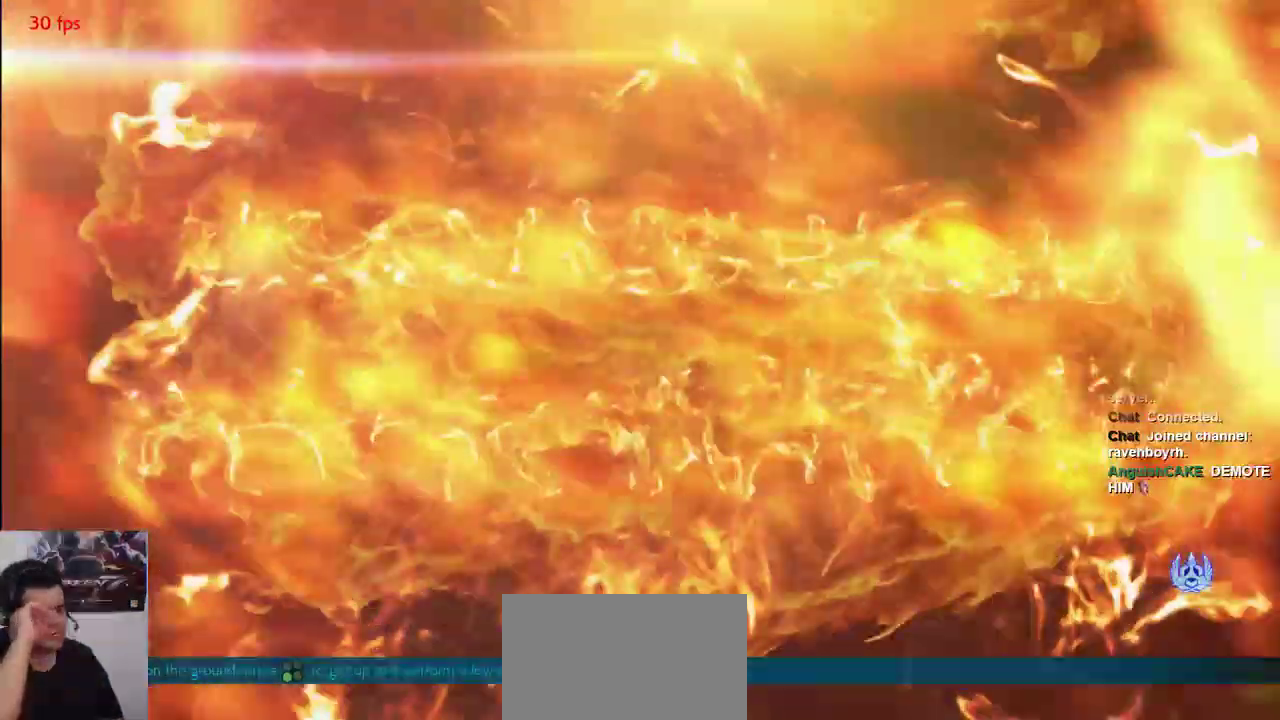
{"buttons": [], "left_stick": "center", "events": []}
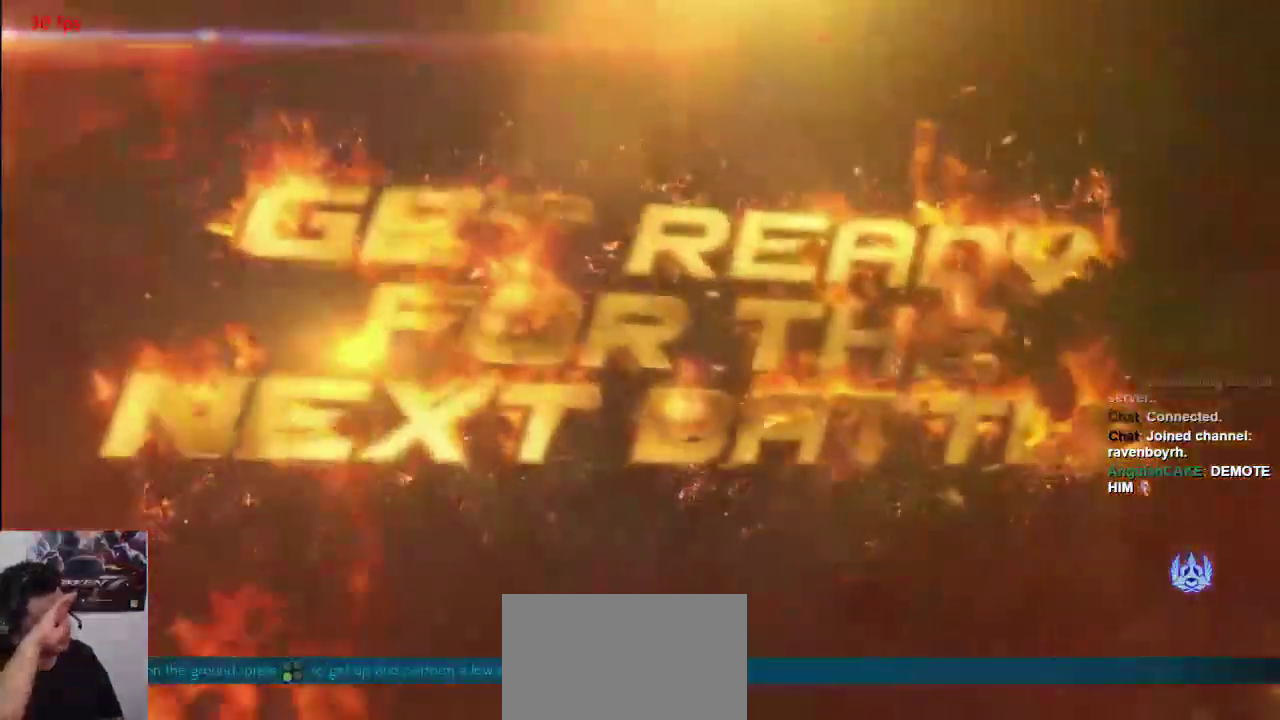
{"buttons": [], "left_stick": "center", "events": []}
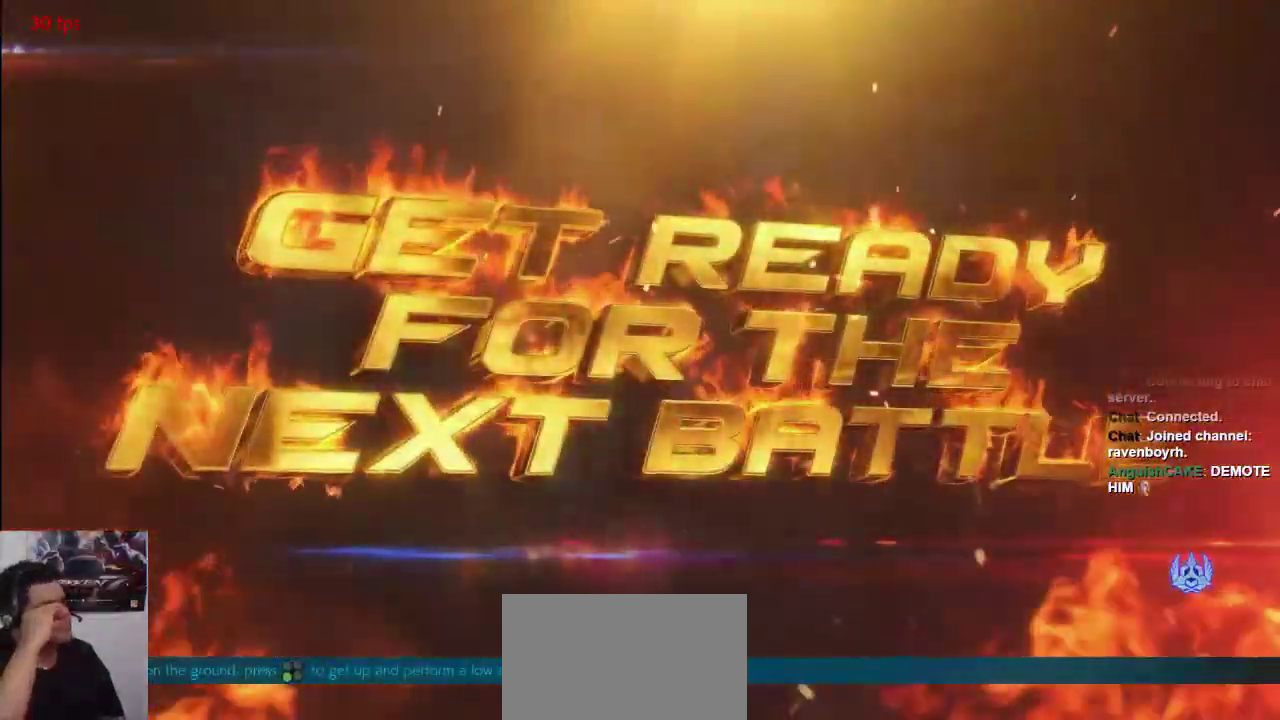
{"buttons": [], "left_stick": "center", "events": []}
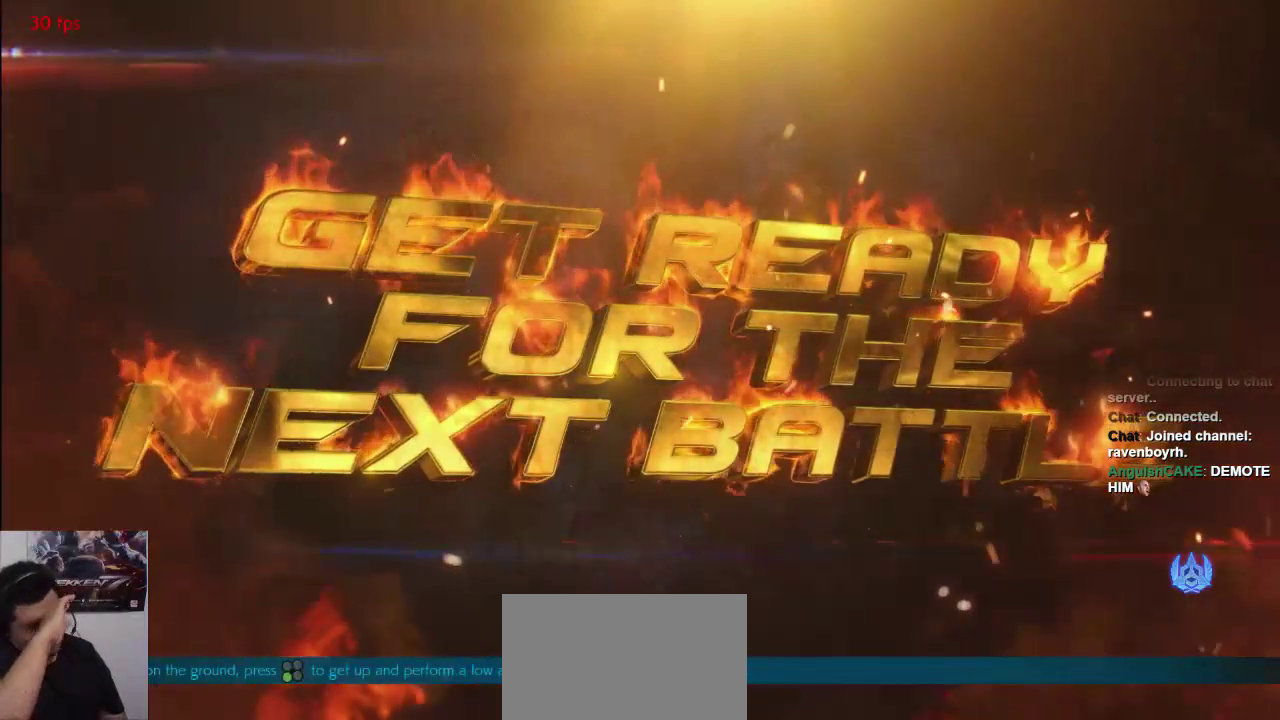
{"buttons": [], "left_stick": "center", "events": []}
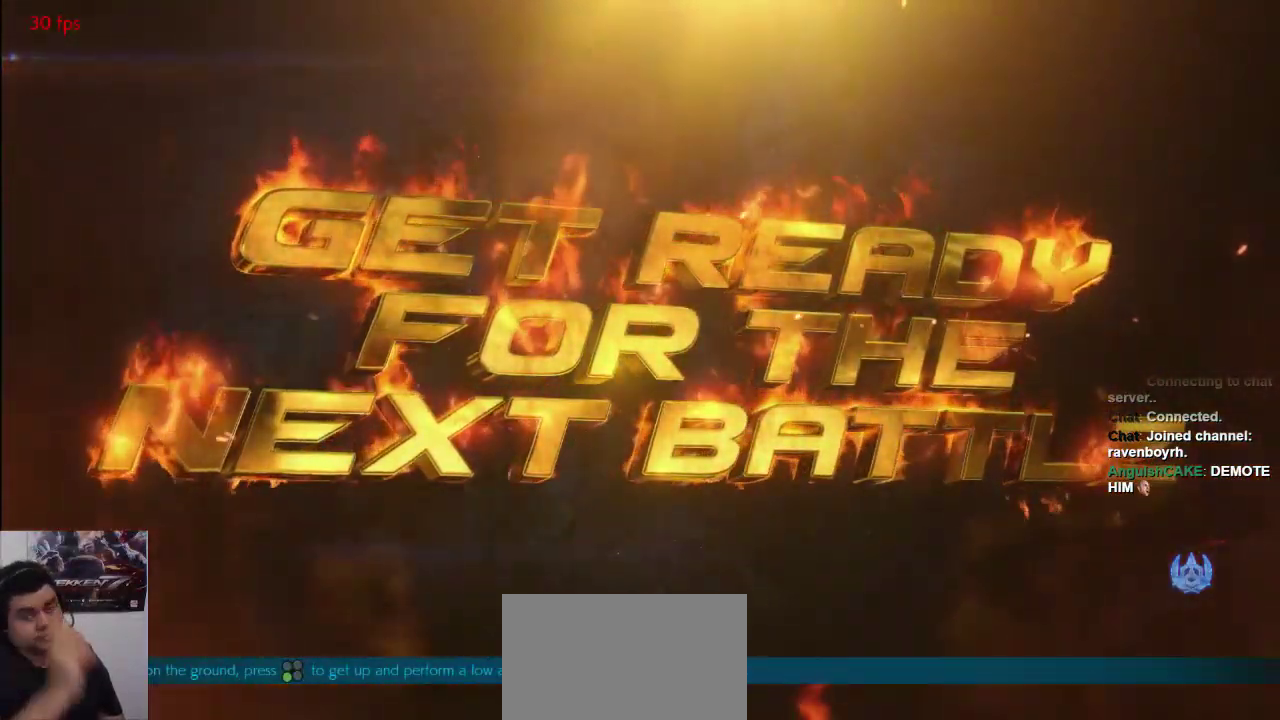
{"buttons": [], "left_stick": "center", "events": []}
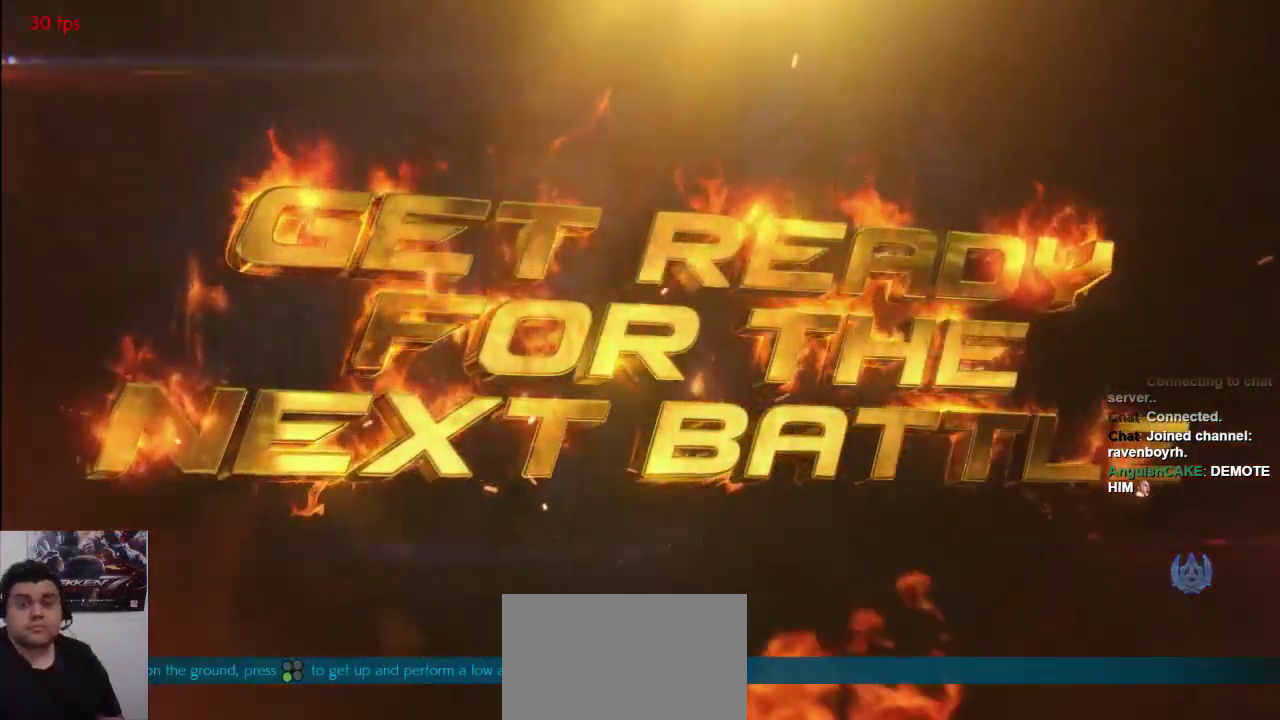
{"buttons": [], "left_stick": "center", "events": [[117, "L1", "down"], [183, "L1", "up"], [183, "SQUARE", "down"], [283, "L1", "down"], [283, "SQUARE", "up"], [367, "SQUARE", "down"], [400, "L1", "up"], [450, "SQUARE", "up"]]}